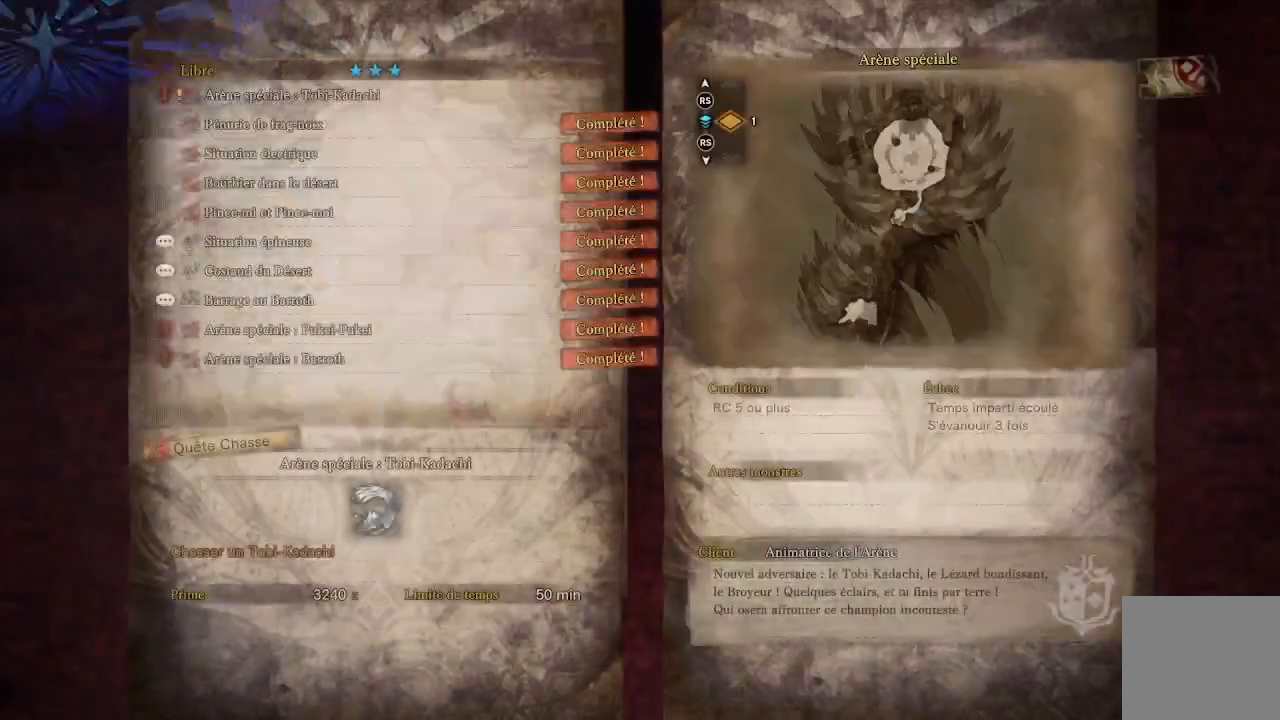
Gameplay with a controller (Xbox layout); each line is a JSON object with the inputs held at the frame after it. "events" lists button and stick changes between this image and that frame as [ms after this image, input, new state], when the widget could be followed in between.
{"buttons": [], "left_stick": "center", "right_stick": "center", "events": []}
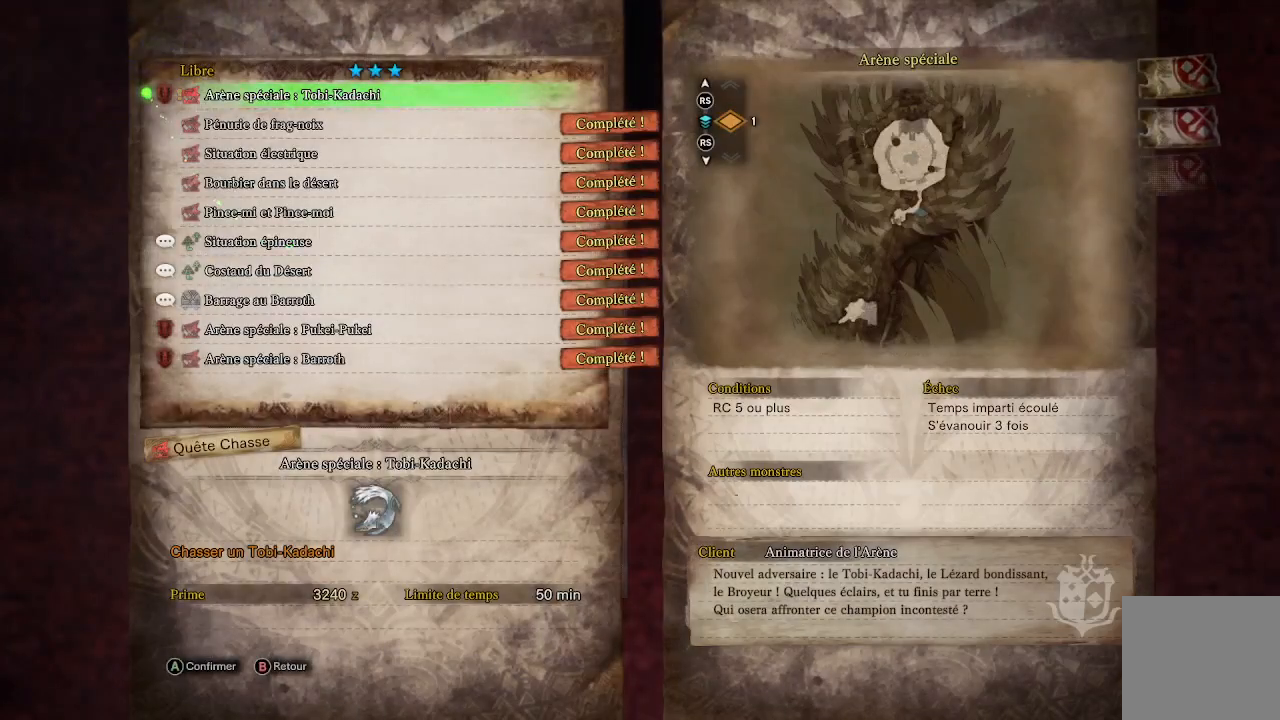
{"buttons": ["A"], "left_stick": "center", "right_stick": "center", "events": [[67, "DPAD_DOWN", "down"], [200, "DPAD_DOWN", "up"], [367, "DPAD_UP", "down"], [483, "A", "down"], [483, "DPAD_UP", "up"]]}
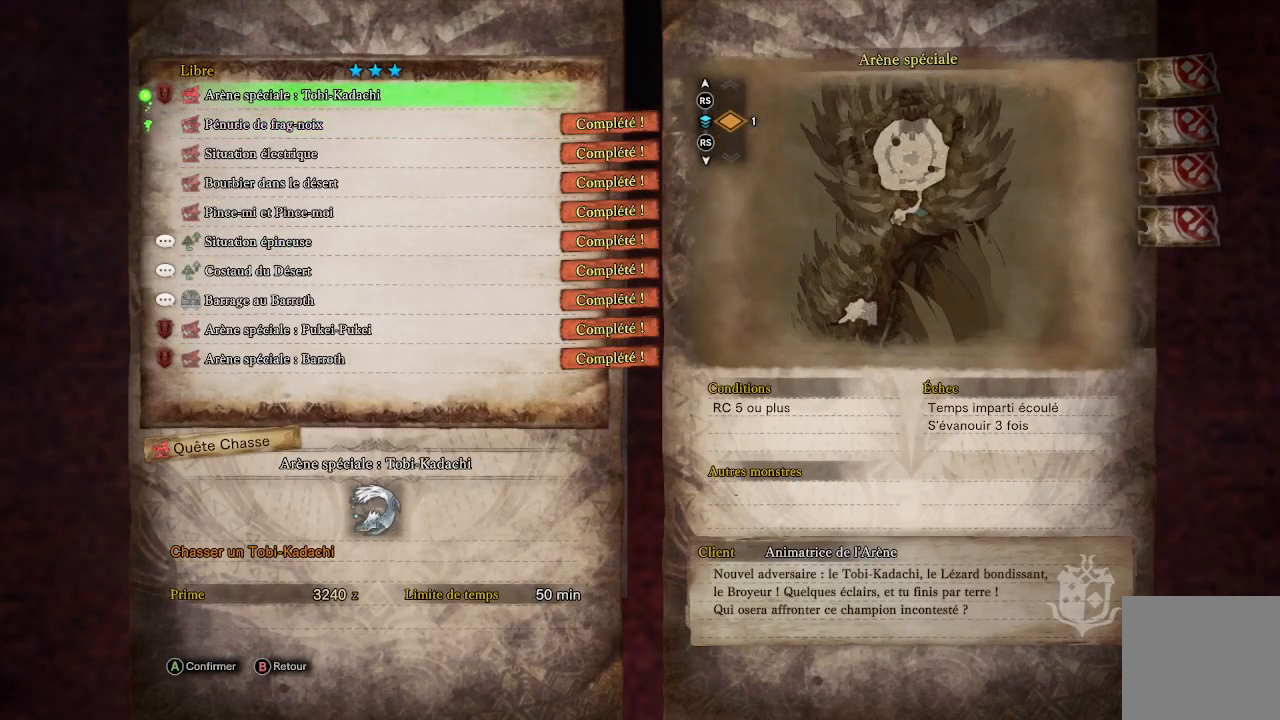
{"buttons": [], "left_stick": "center", "right_stick": "center", "events": [[117, "A", "up"], [350, "A", "down"], [500, "A", "up"]]}
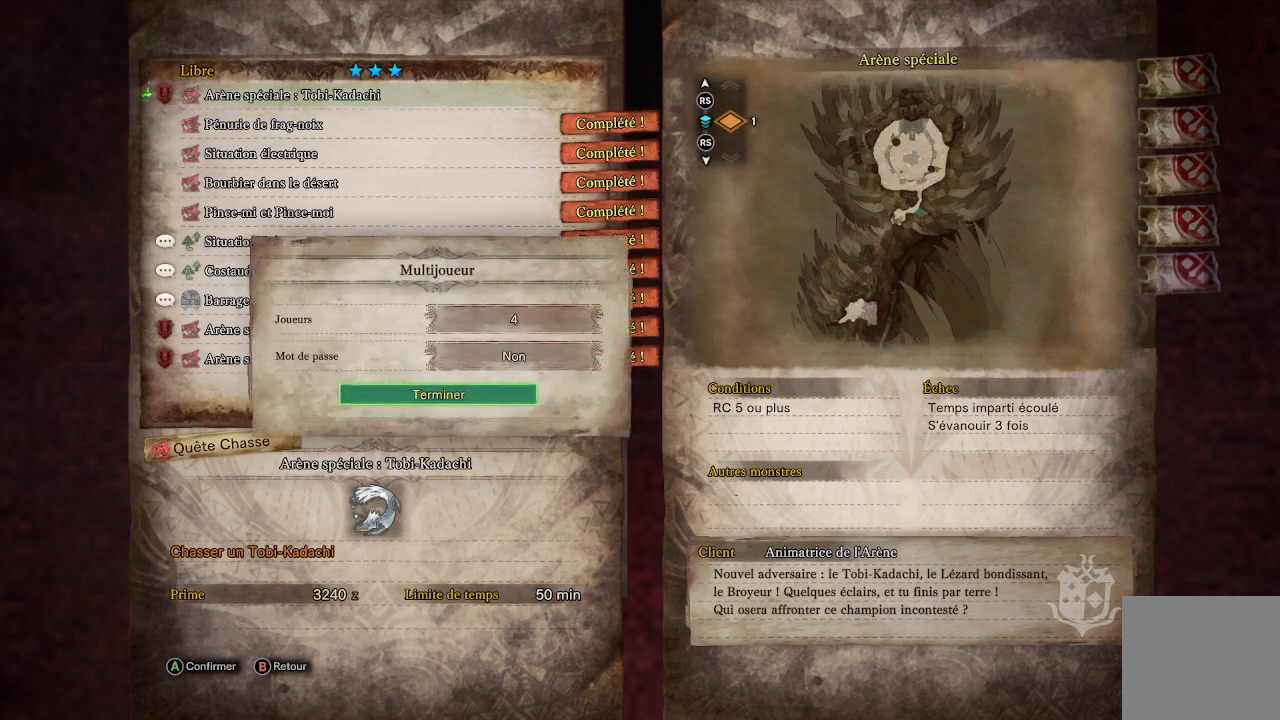
{"buttons": ["A"], "left_stick": "center", "right_stick": "center", "events": [[467, "A", "down"]]}
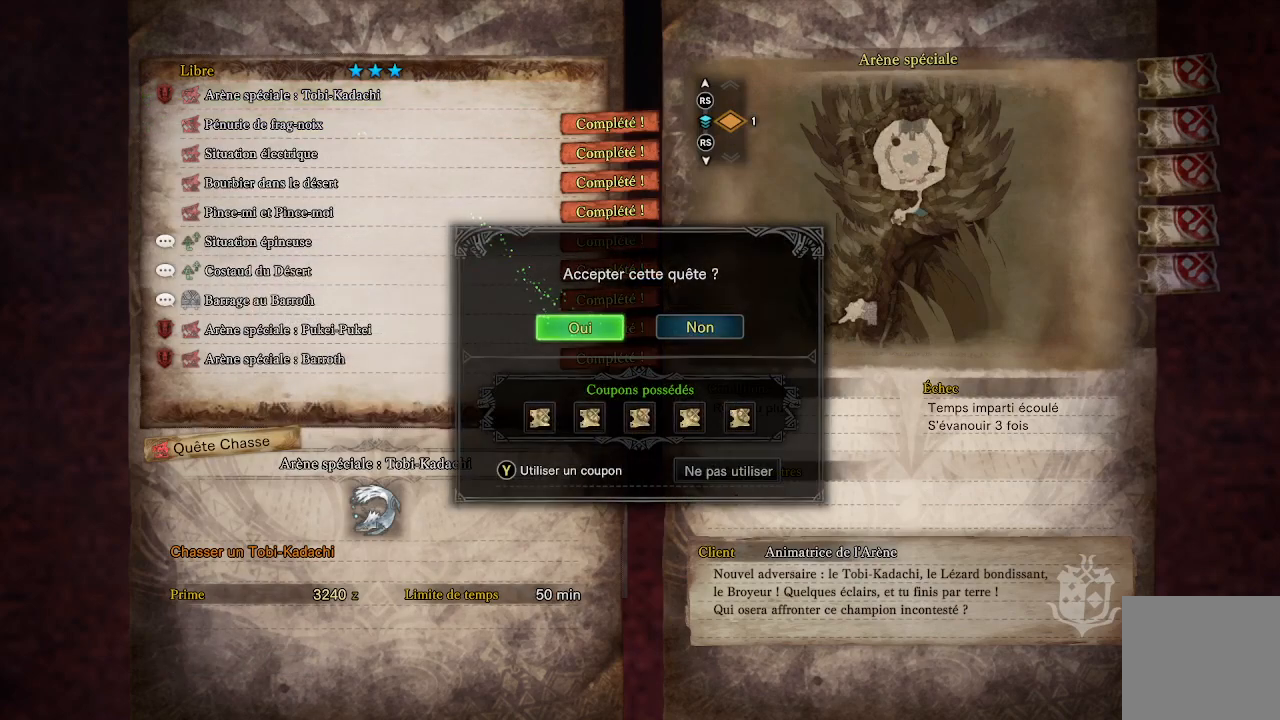
{"buttons": [], "left_stick": "center", "right_stick": "center", "events": [[67, "A", "up"]]}
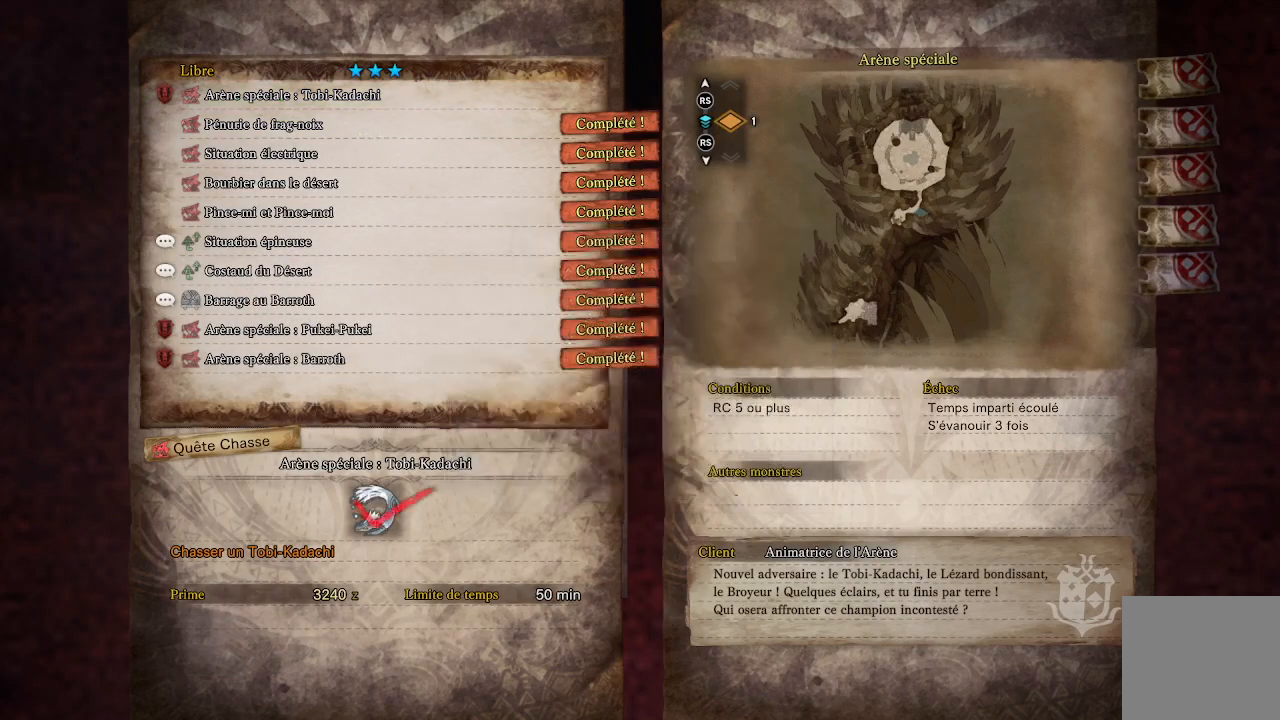
{"buttons": [], "left_stick": "center", "right_stick": "center", "events": []}
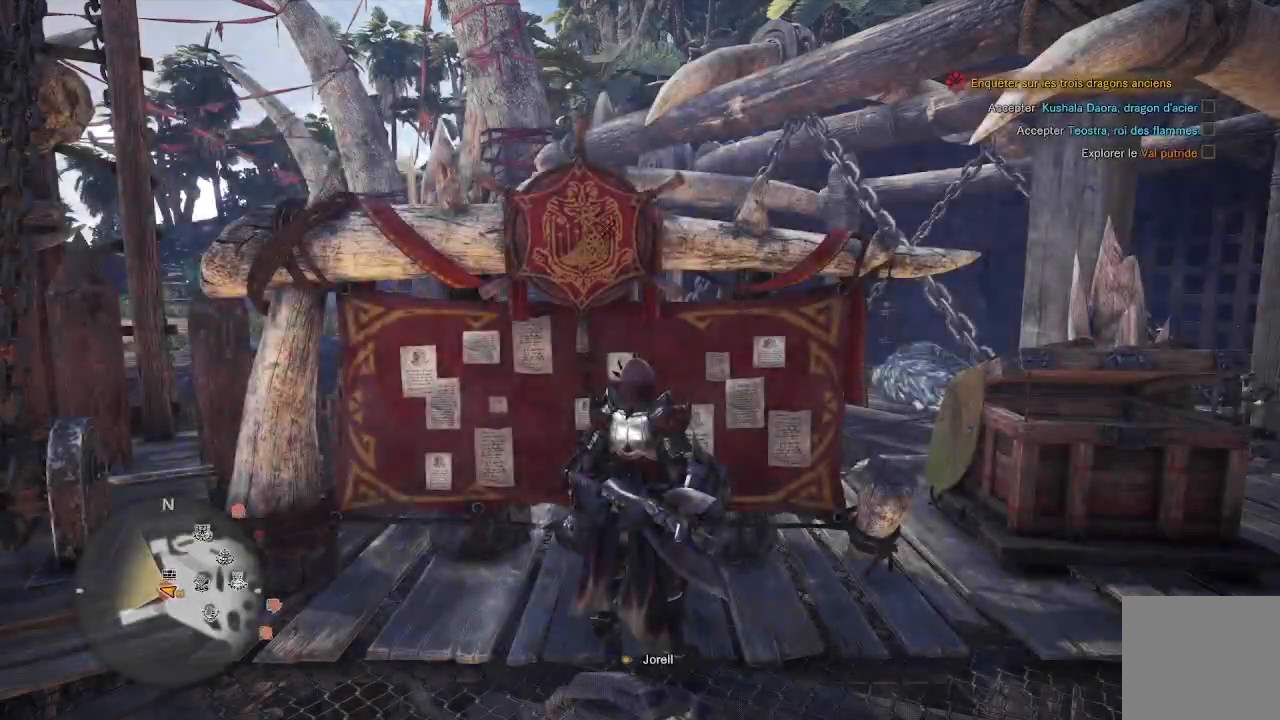
{"buttons": [], "left_stick": "left", "right_stick": "down-left", "events": [[100, "left_stick", "left"], [267, "right_stick", "down-left"]]}
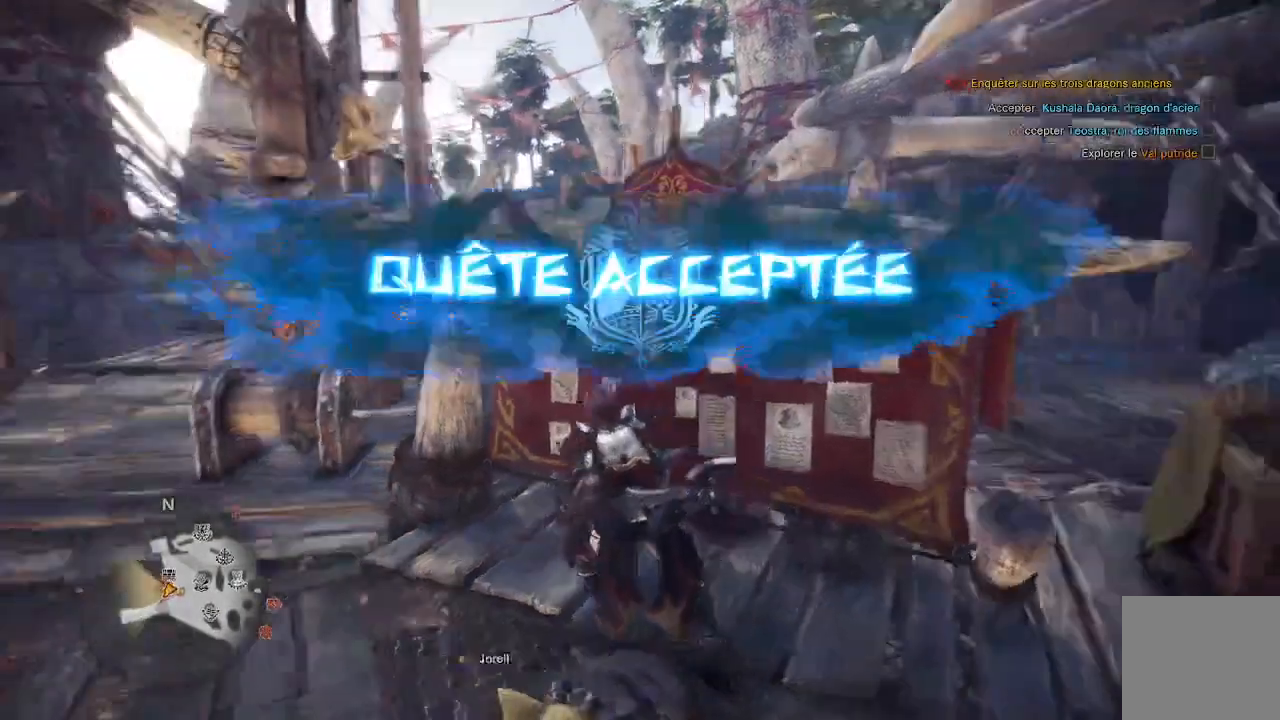
{"buttons": [], "left_stick": "left", "right_stick": "center", "events": [[33, "right_stick", "center"]]}
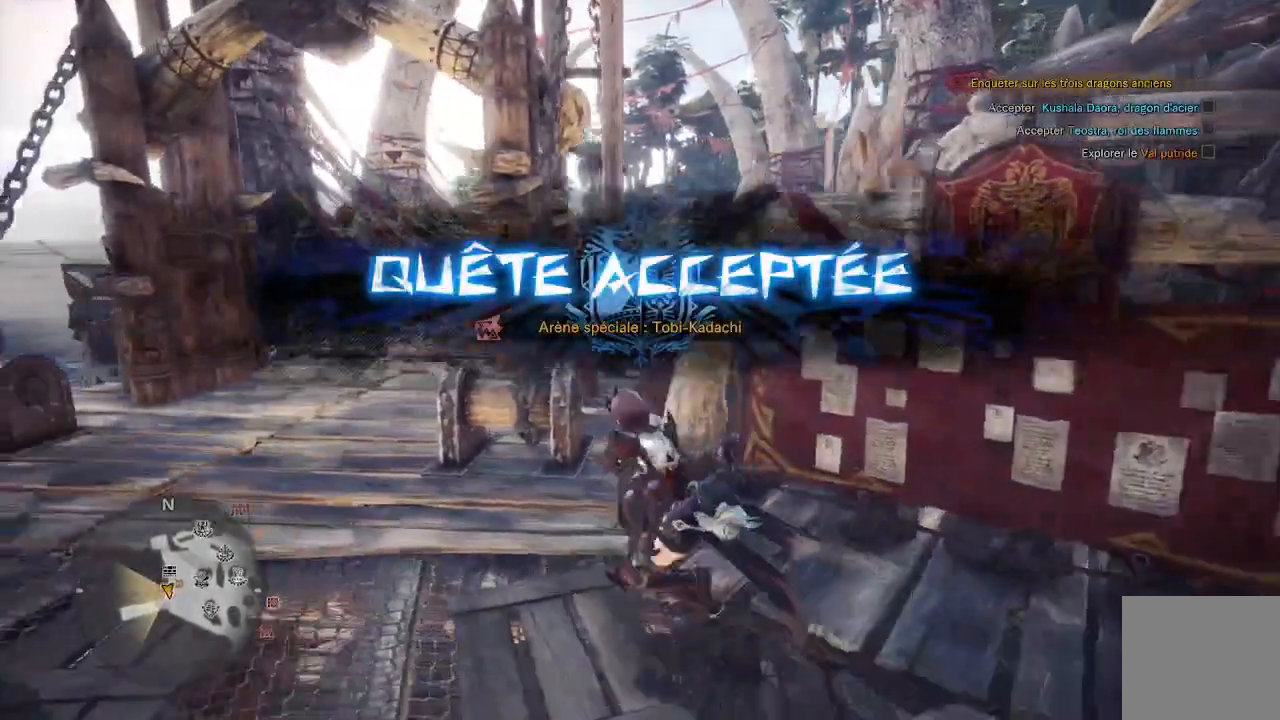
{"buttons": [], "left_stick": "center", "right_stick": "center", "events": [[67, "left_stick", "center"]]}
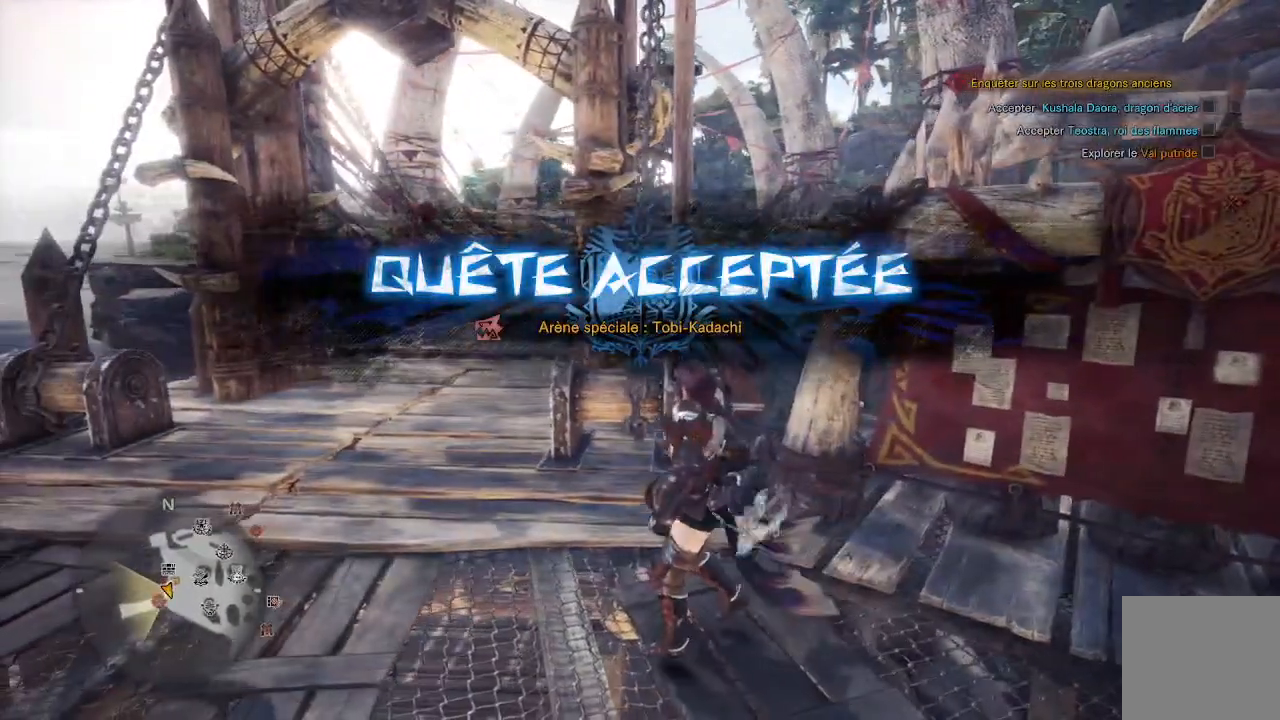
{"buttons": ["SELECT"], "left_stick": "center", "right_stick": "center", "events": [[433, "SELECT", "down"]]}
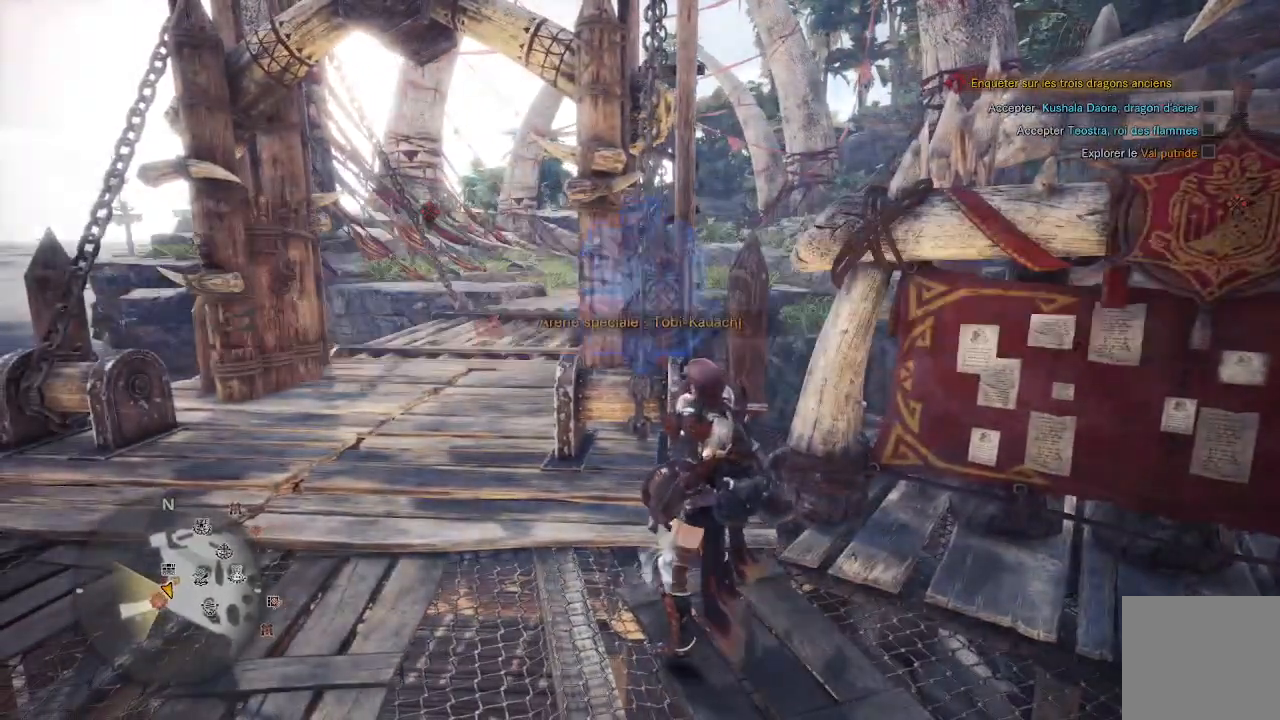
{"buttons": ["SELECT"], "left_stick": "center", "right_stick": "center", "events": [[333, "SELECT", "up"], [467, "SELECT", "down"]]}
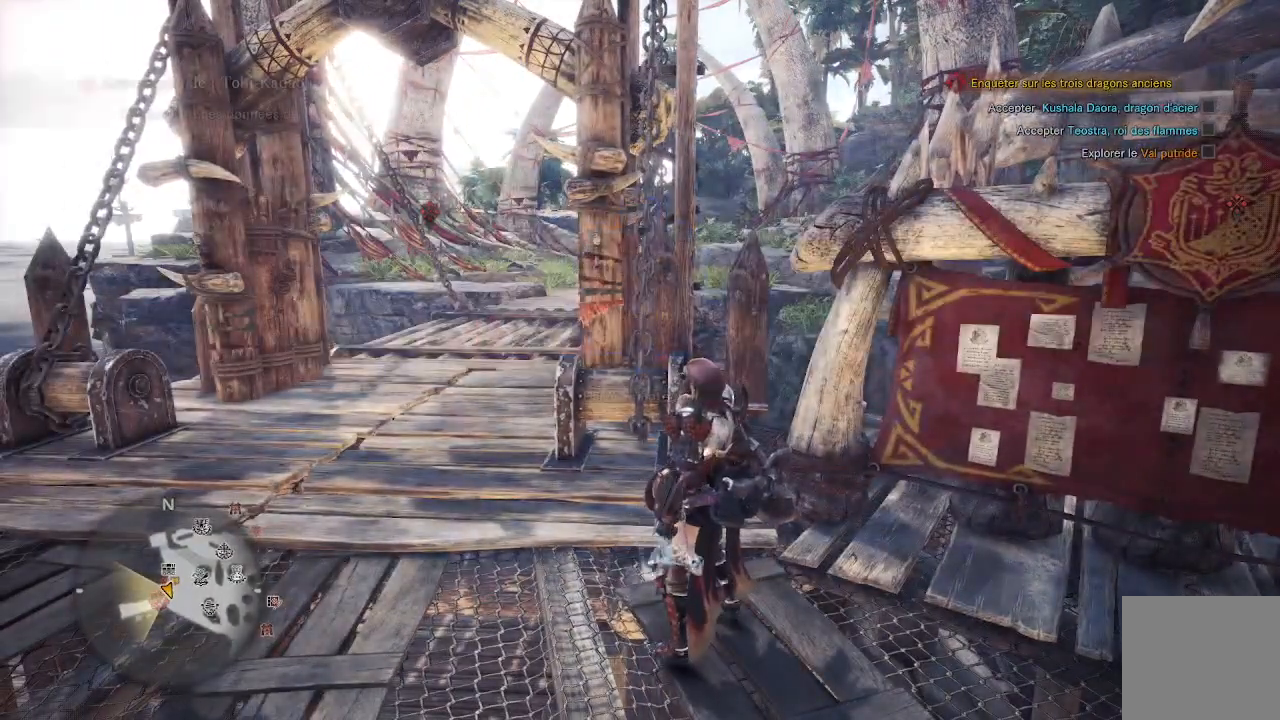
{"buttons": [], "left_stick": "center", "right_stick": "center", "events": [[133, "SELECT", "up"], [400, "DPAD_DOWN", "down"], [467, "DPAD_DOWN", "up"]]}
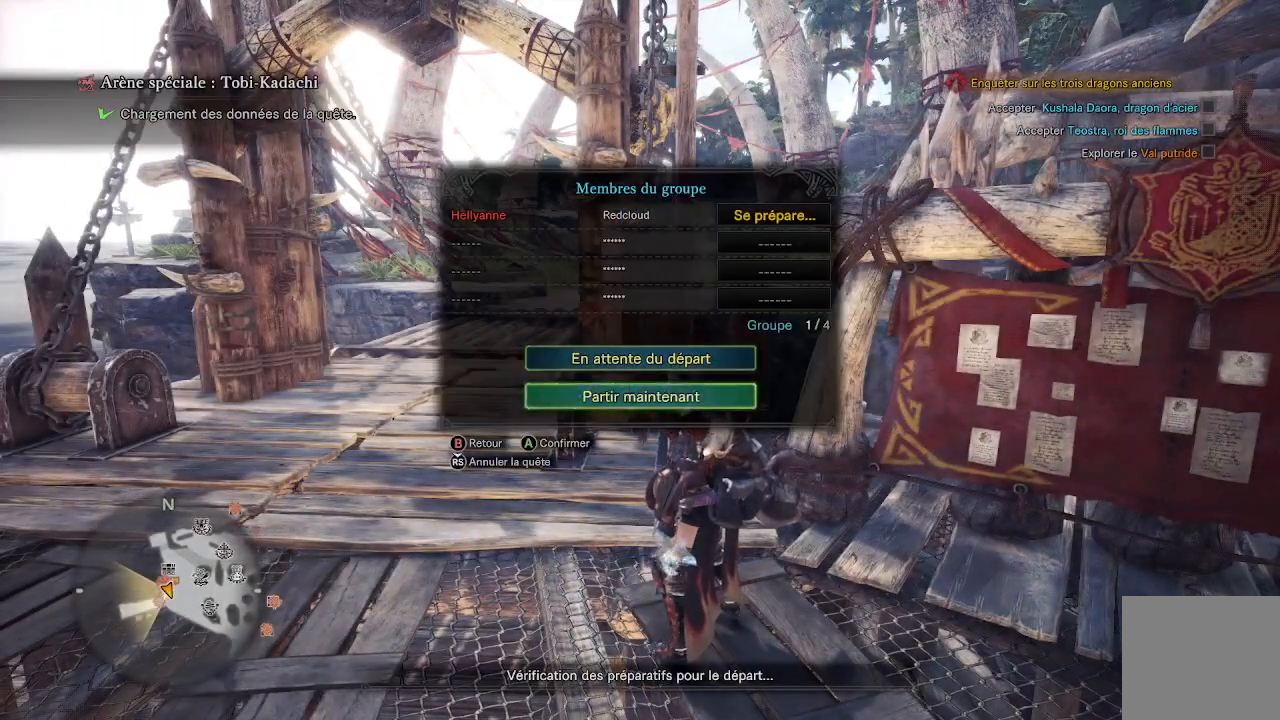
{"buttons": [], "left_stick": "center", "right_stick": "center", "events": [[67, "A", "down"], [167, "A", "up"], [267, "A", "down"], [367, "A", "up"], [433, "A", "down"], [500, "A", "up"]]}
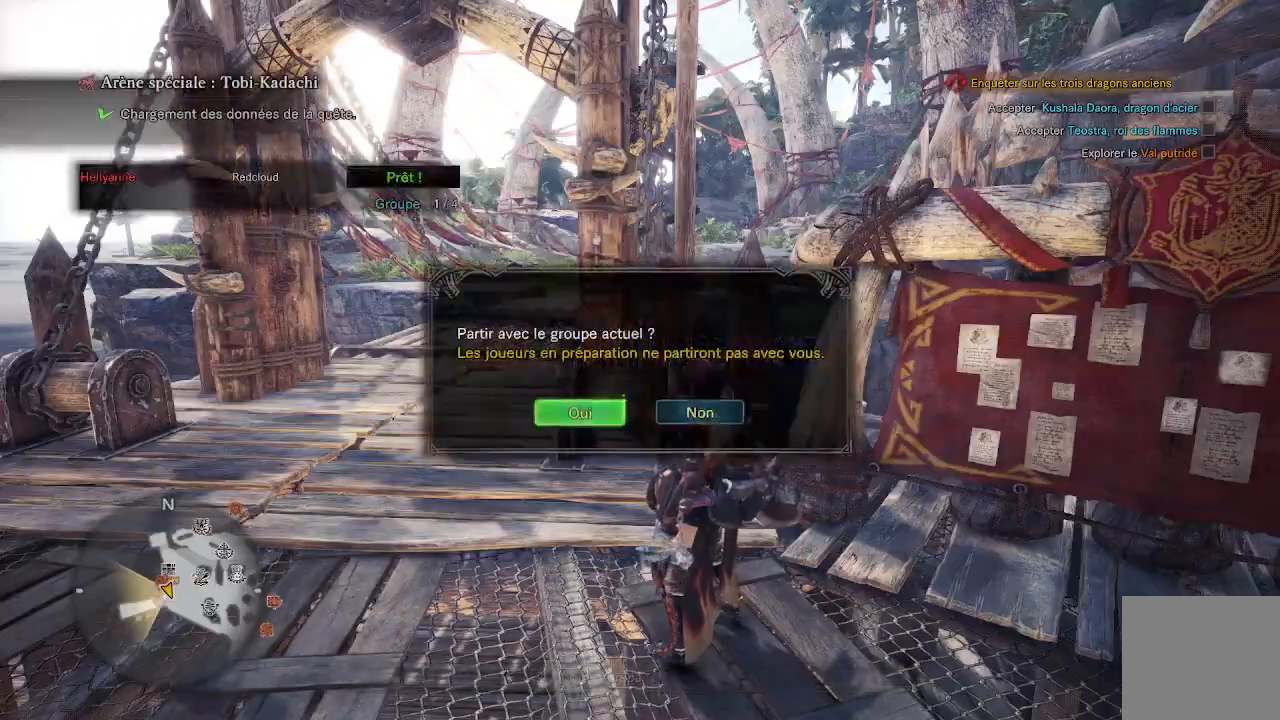
{"buttons": [], "left_stick": "center", "right_stick": "center", "events": [[67, "A", "down"], [167, "A", "up"]]}
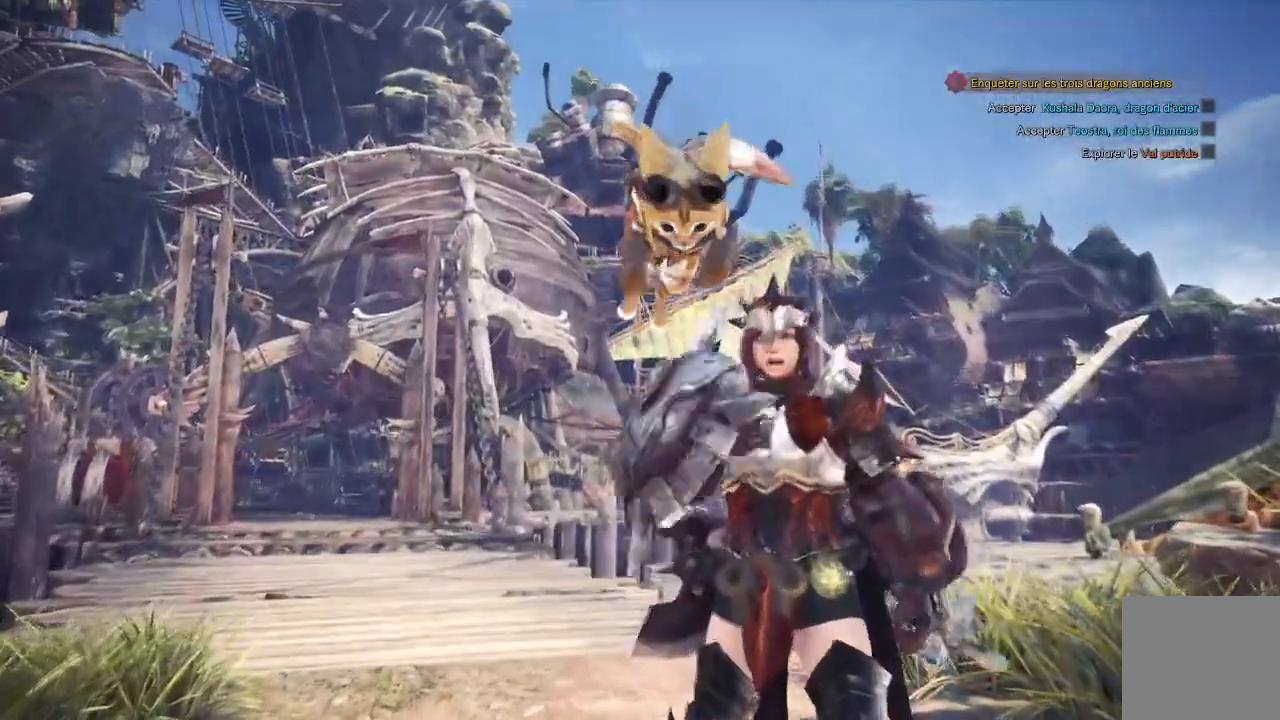
{"buttons": [], "left_stick": "center", "right_stick": "center", "events": [[67, "A", "down"], [183, "A", "up"], [300, "A", "down"], [333, "A", "up"]]}
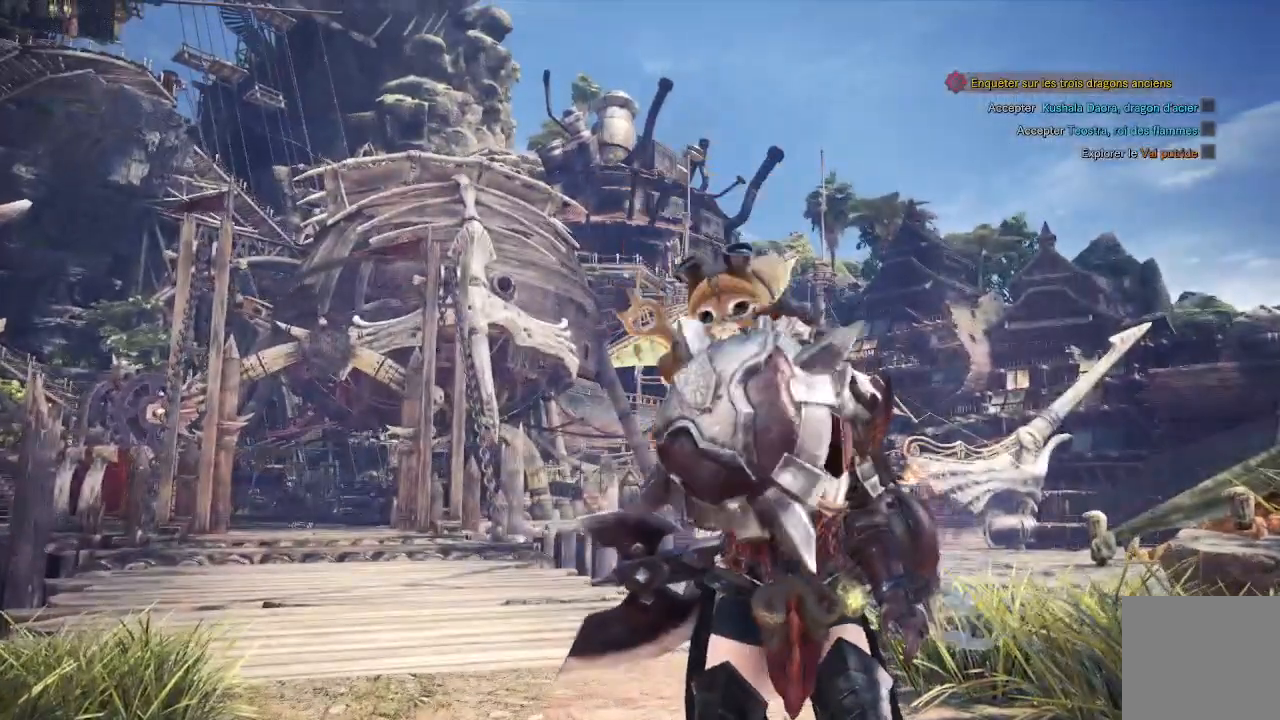
{"buttons": [], "left_stick": "center", "right_stick": "center", "events": []}
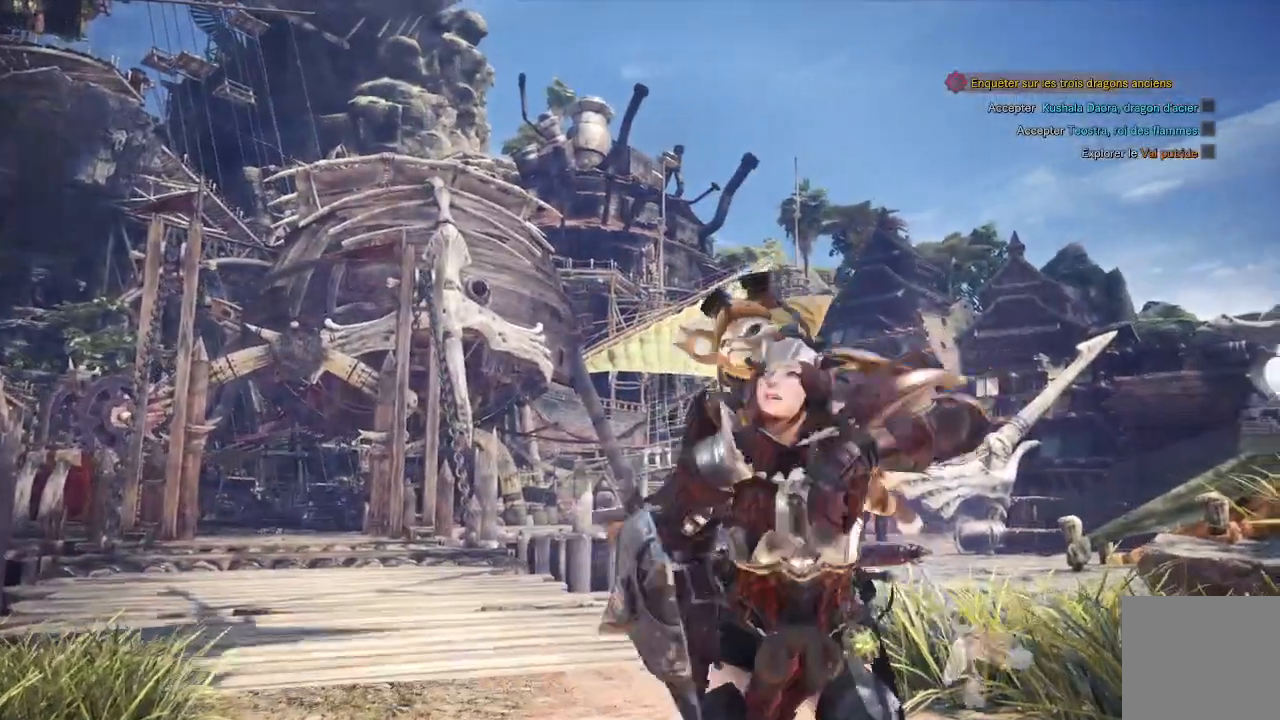
{"buttons": [], "left_stick": "center", "right_stick": "center", "events": []}
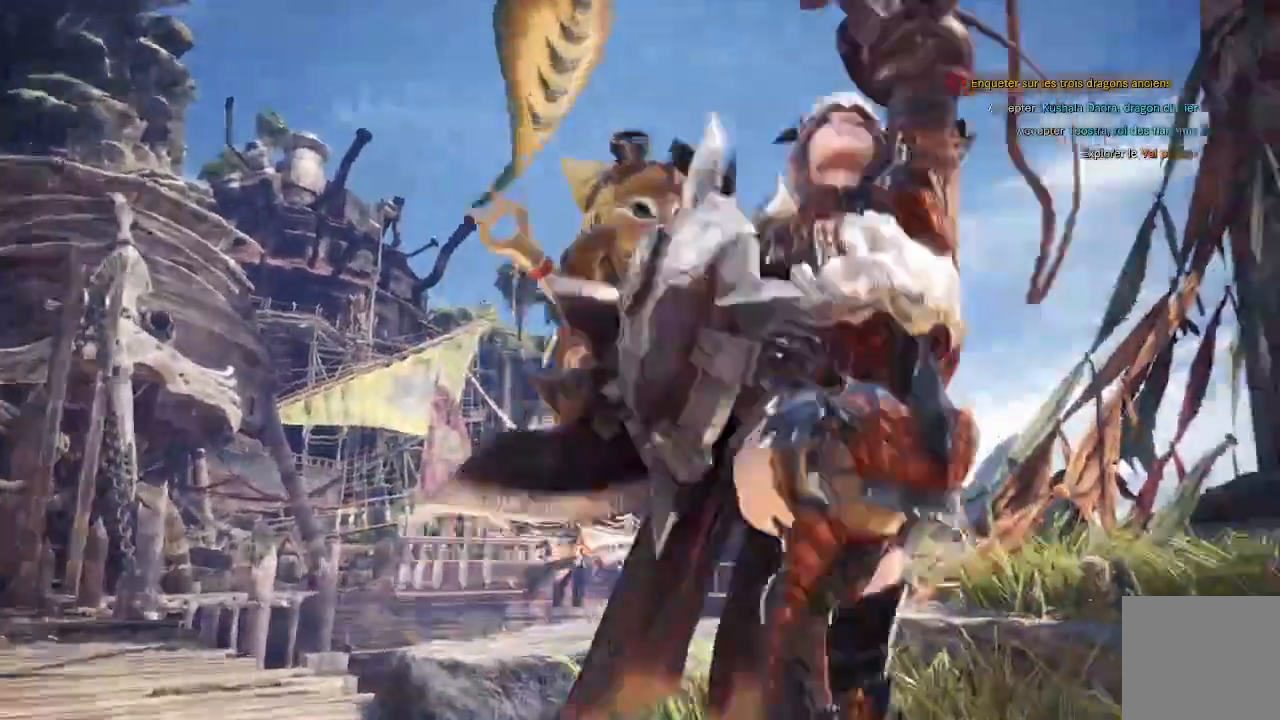
{"buttons": [], "left_stick": "center", "right_stick": "center", "events": []}
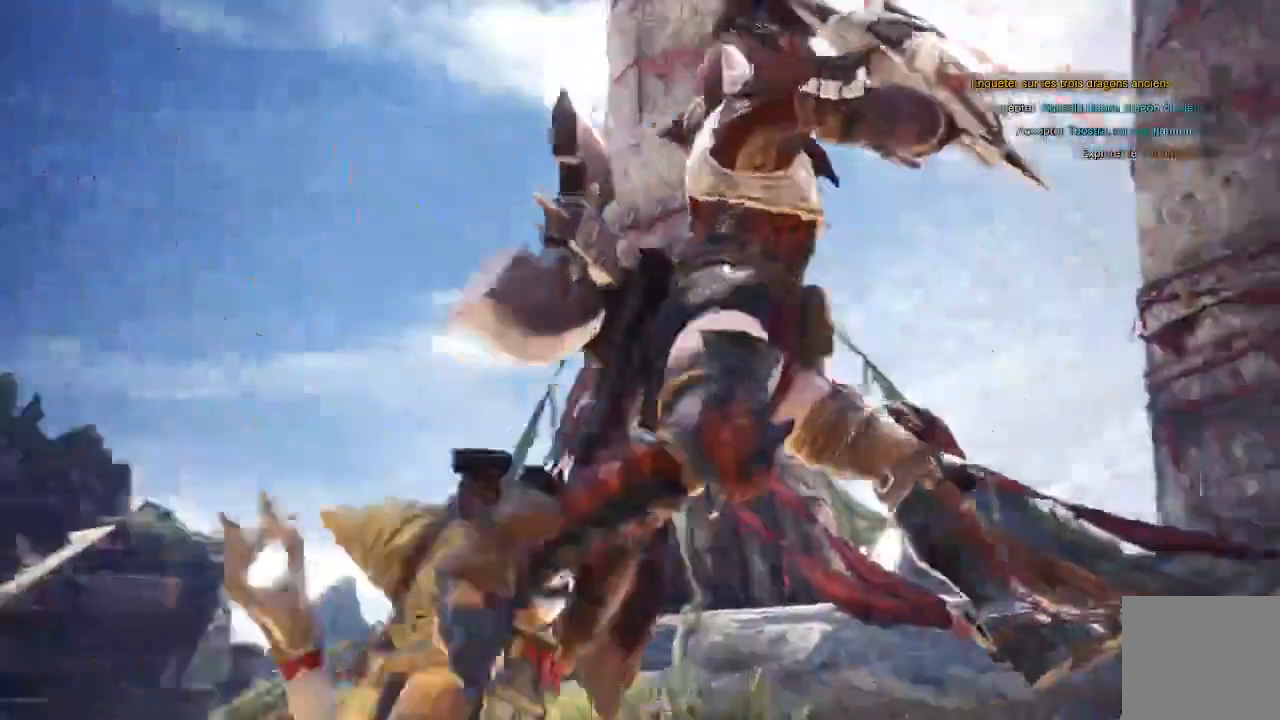
{"buttons": [], "left_stick": "center", "right_stick": "center"}
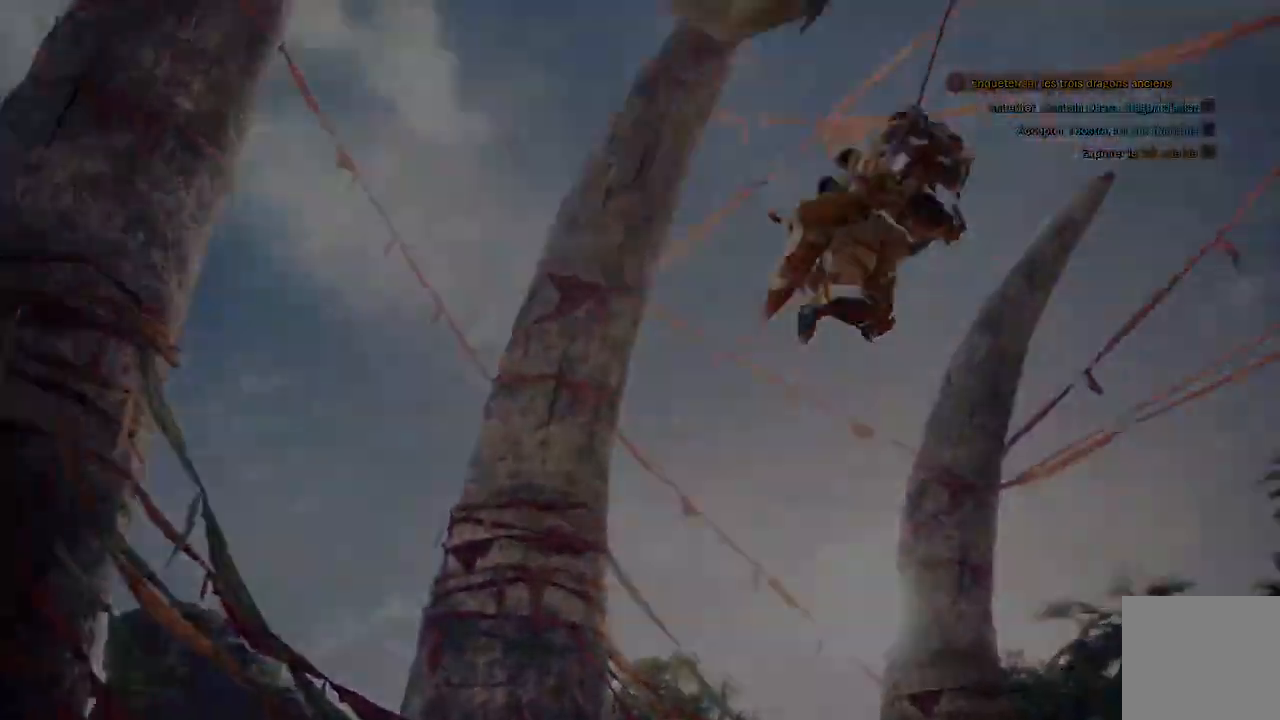
{"buttons": [], "left_stick": "center", "right_stick": "center", "events": []}
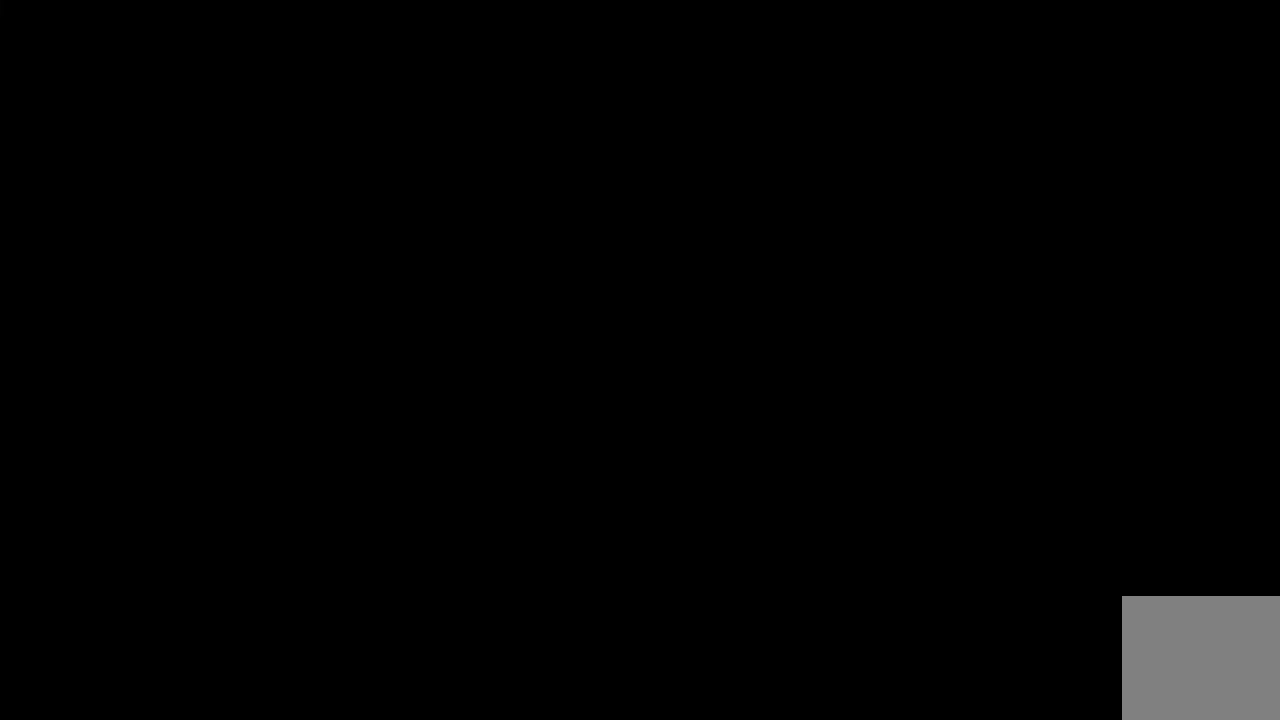
{"buttons": ["L2"], "left_stick": "center", "right_stick": "center", "events": [[17, "L2", "down"]]}
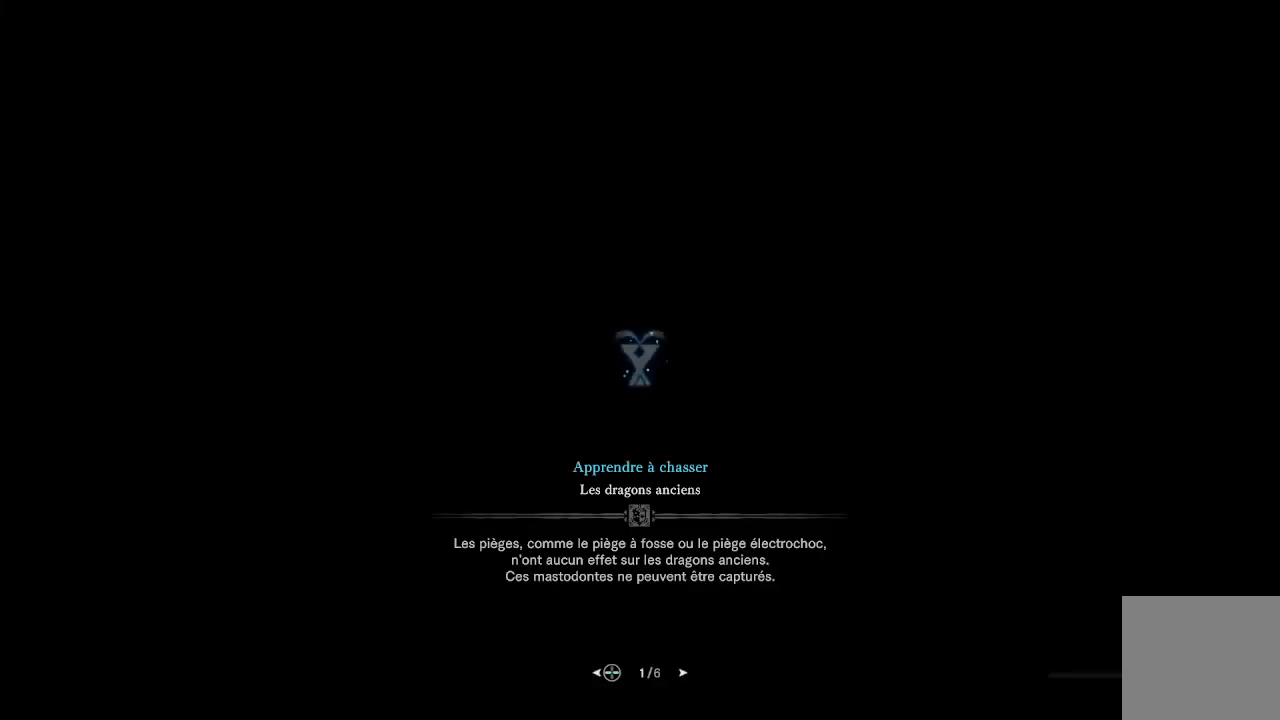
{"buttons": ["L2"], "left_stick": "center", "right_stick": "center", "events": []}
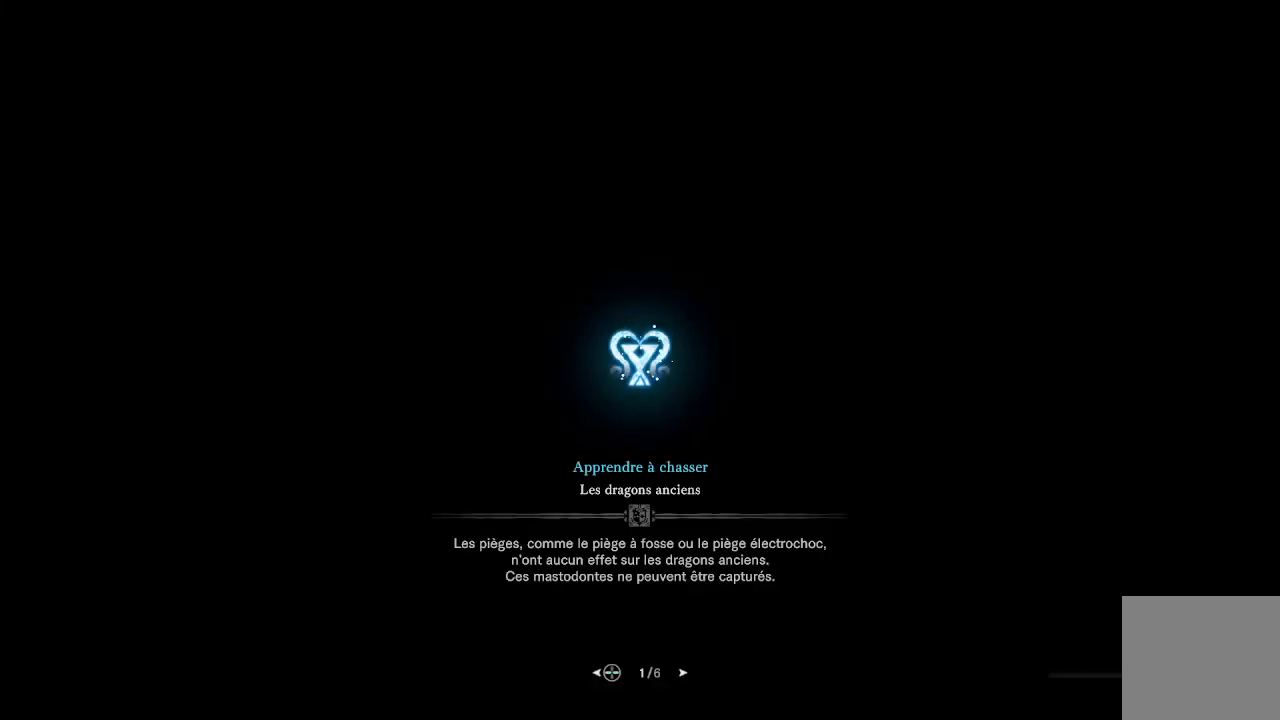
{"buttons": [], "left_stick": "center", "right_stick": "center", "events": [[333, "L2", "up"]]}
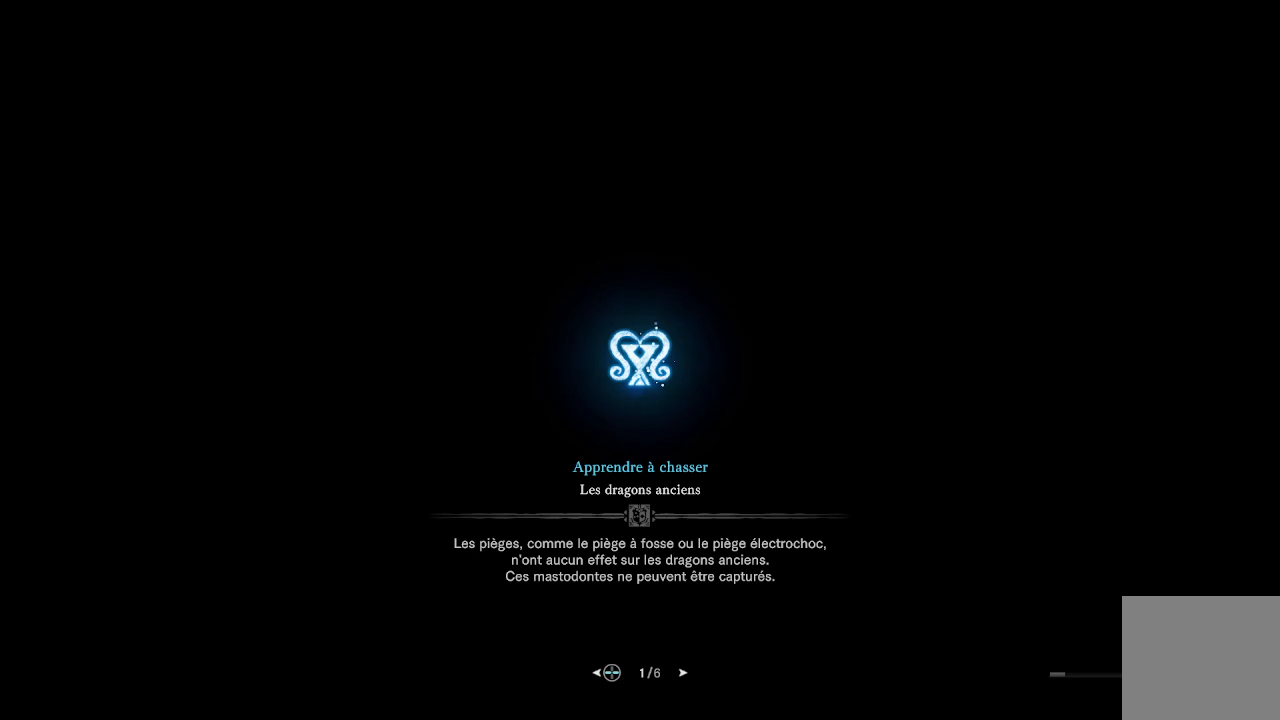
{"buttons": [], "left_stick": "center", "right_stick": "center", "events": []}
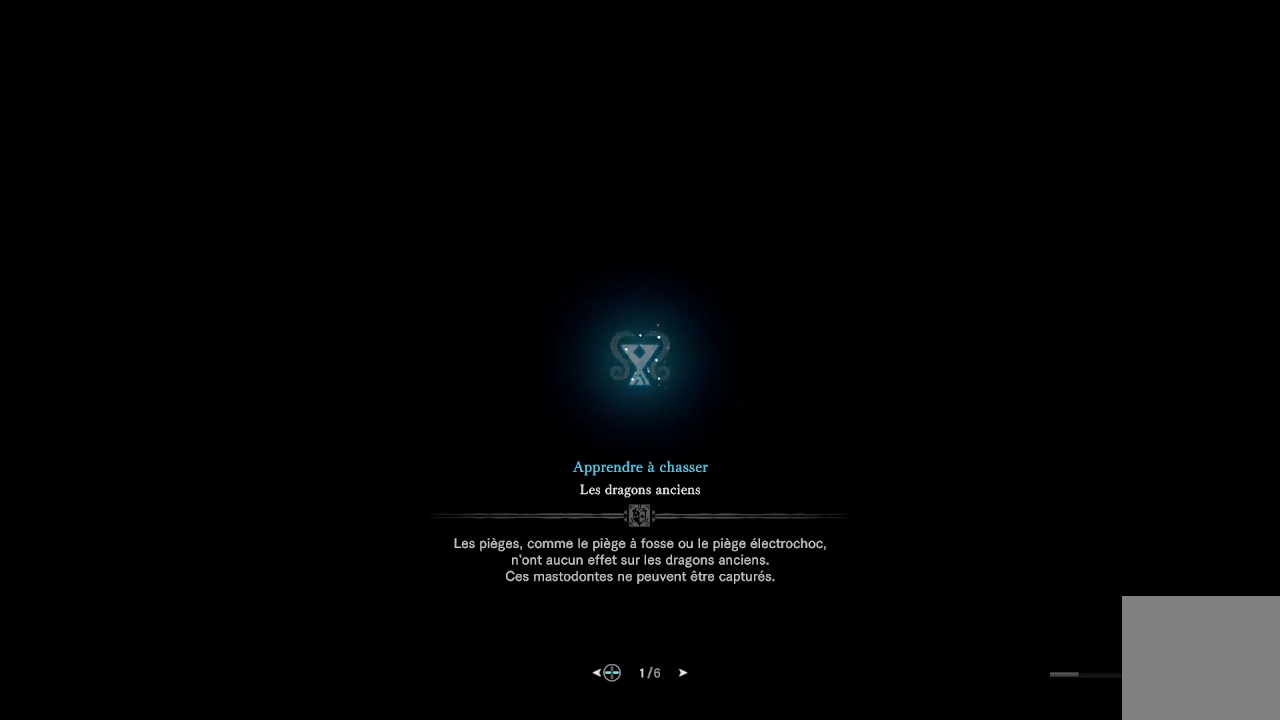
{"buttons": [], "left_stick": "center", "right_stick": "center", "events": []}
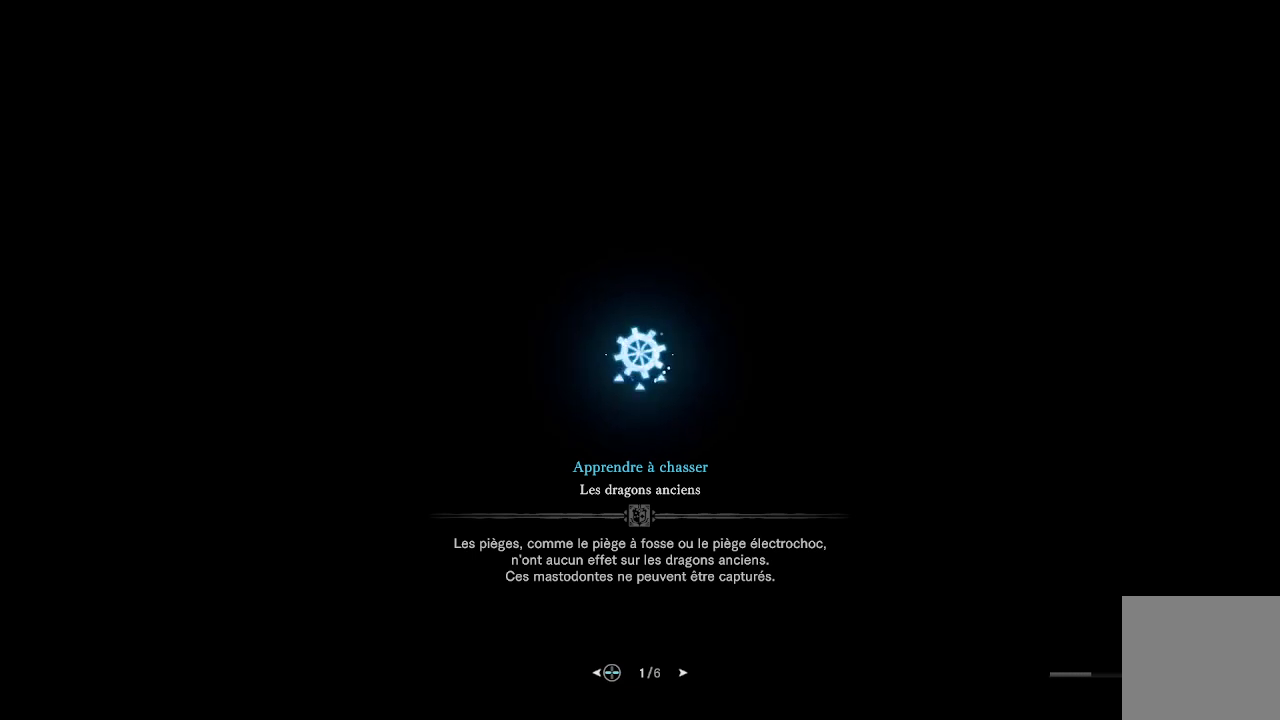
{"buttons": [], "left_stick": "center", "right_stick": "center", "events": []}
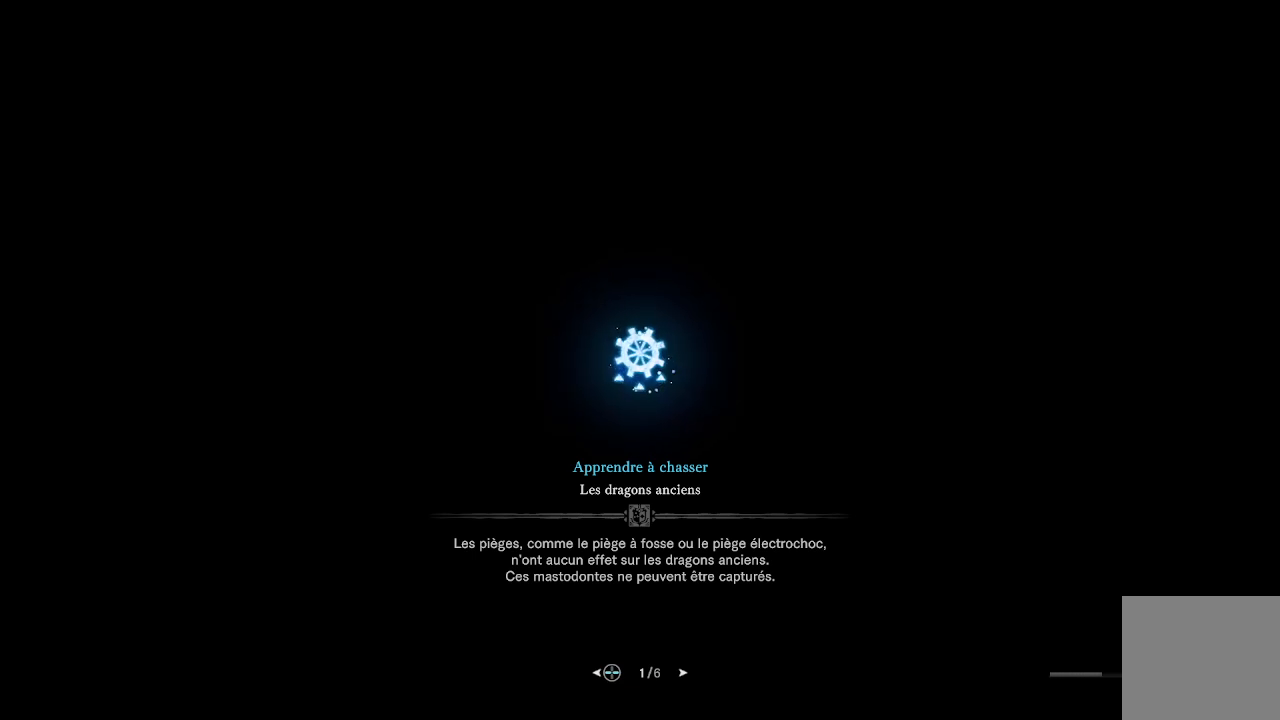
{"buttons": [], "left_stick": "center", "right_stick": "center", "events": []}
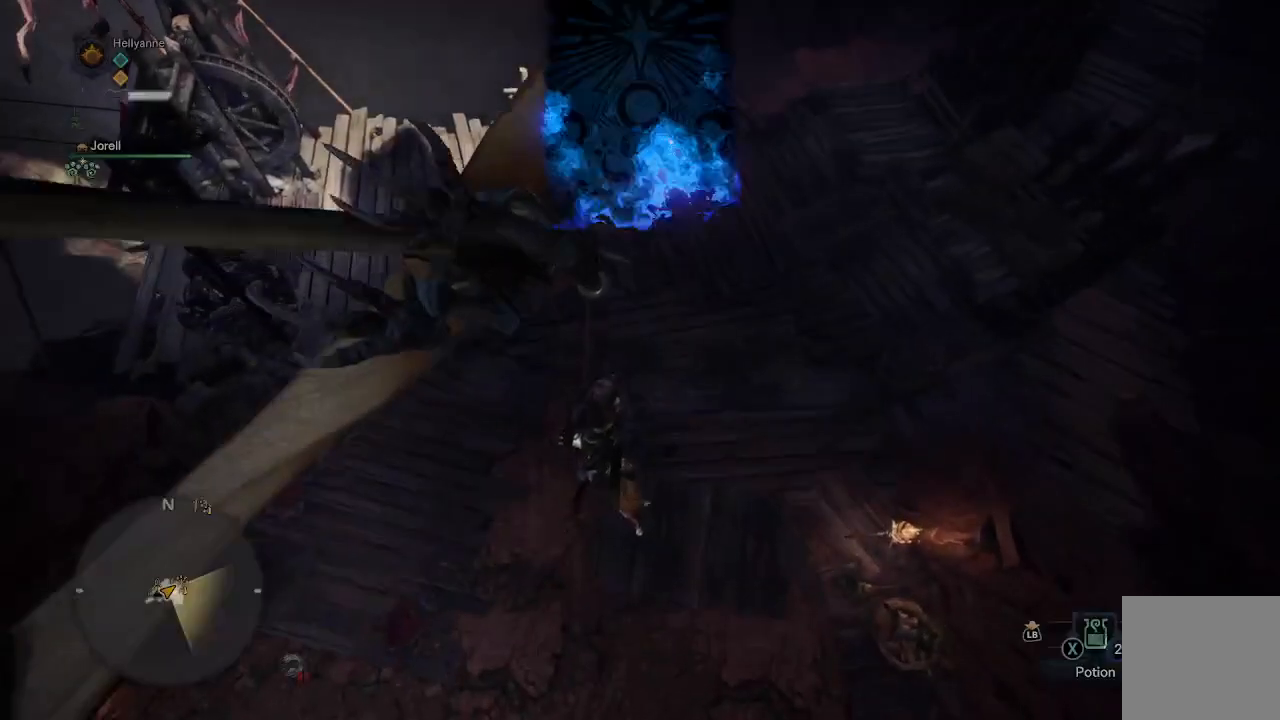
{"buttons": [], "left_stick": "center", "right_stick": "center", "events": []}
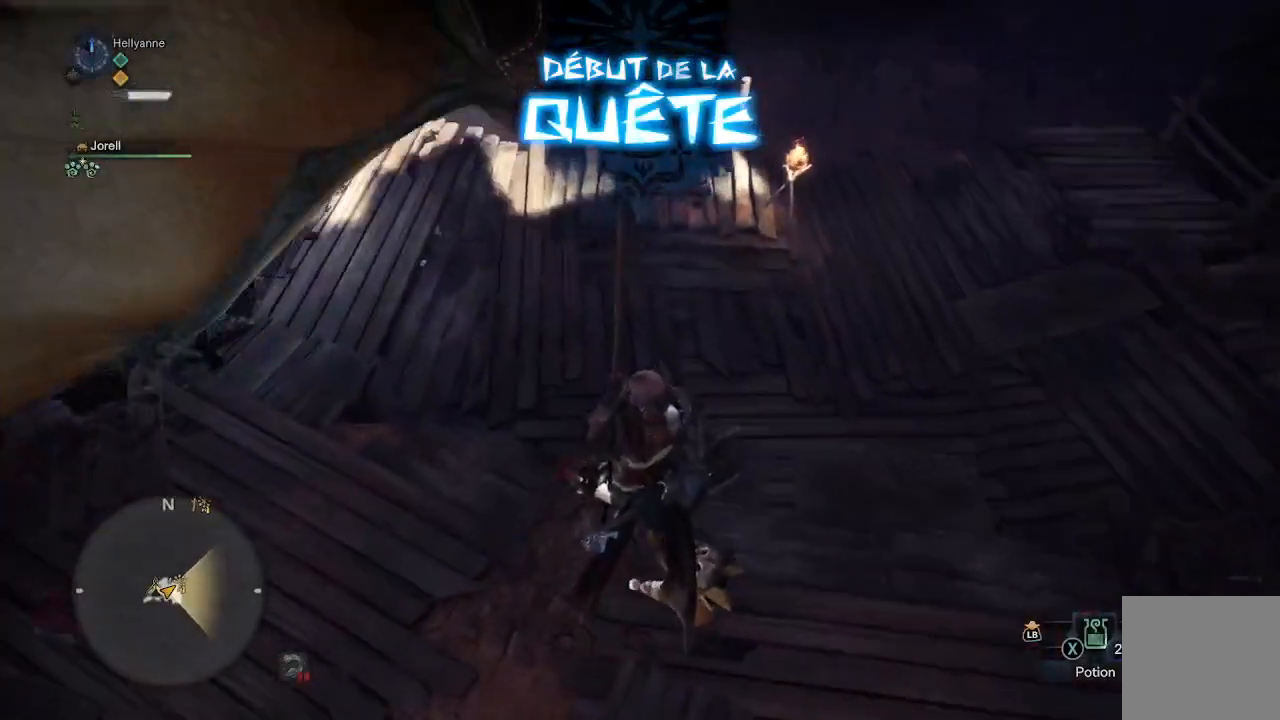
{"buttons": [], "left_stick": "center", "right_stick": "center", "events": []}
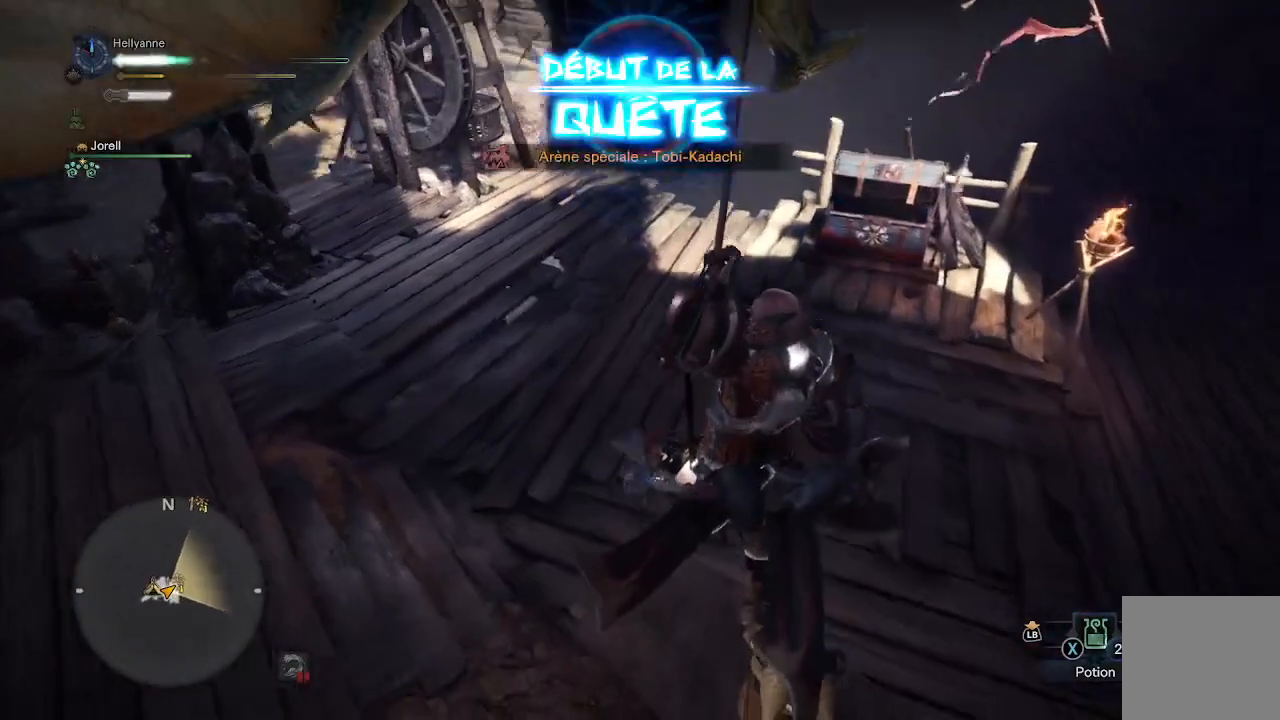
{"buttons": [], "left_stick": "center", "right_stick": "center", "events": []}
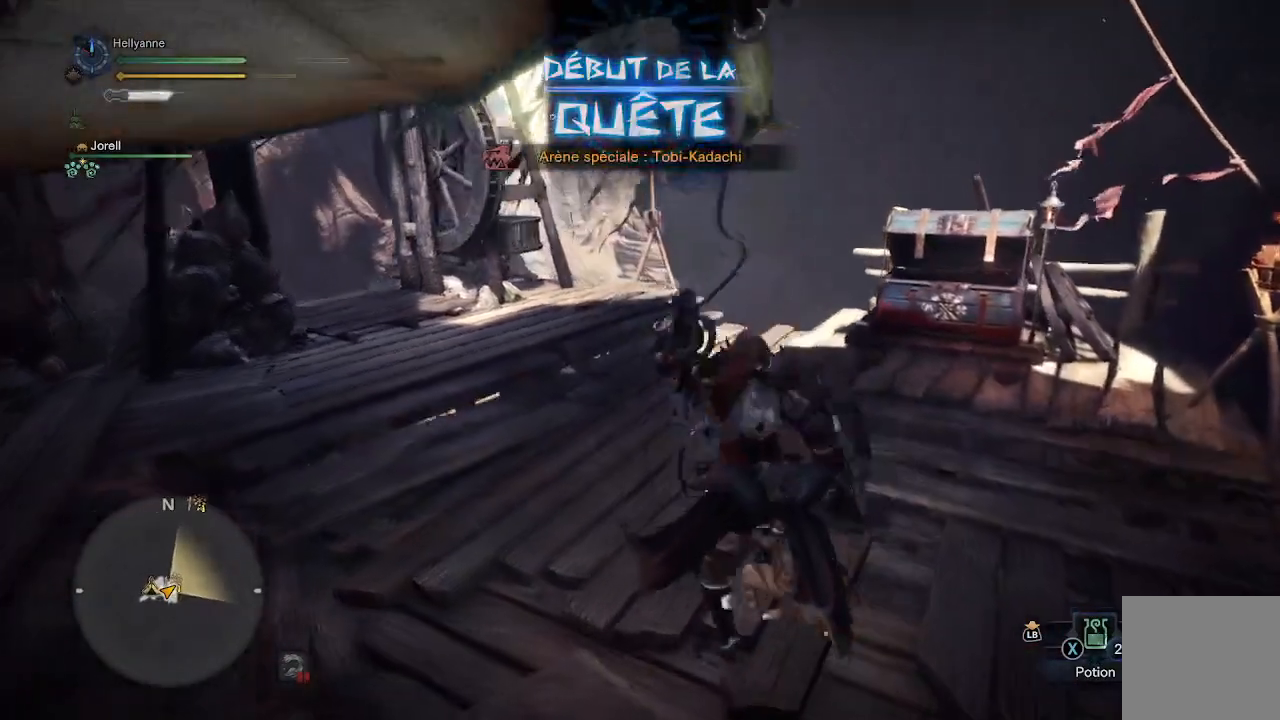
{"buttons": [], "left_stick": "center", "right_stick": "center", "events": []}